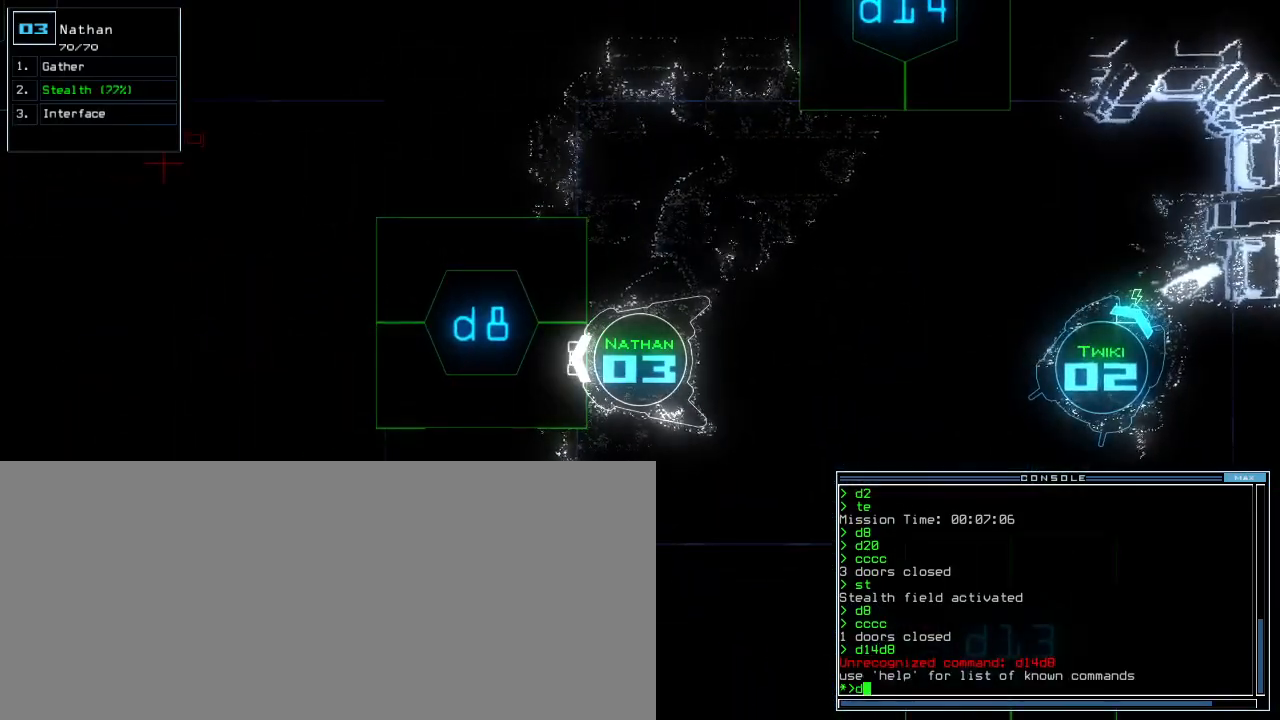
Gameplay with keyboard; each line is a JSON object with the keys held at the frame after it. "events" lists presses ("down") and releases ("up") of ".", "1", "2", "3", "4", "5", "6", "7", "8", "9", "a", "b", "backspace", "c", "caps_lock", "comma", "ctrl_l", "ctrl_r", "d", "down", "e", "equals", "escape", "f", "f5", "g", "h", "i", "j", "k", "l", "left", "m", "minus", "n", "o", "p", "q", "quote", "r", "return", "right", "s", "semicolon", "shift_l", "shift_r", "space", "t", "tab", "tilde", "u", "up", "v", "w", "x", "y" and "z" between this image and that frame as [ms after this image, input, new state], when the widget could be followed in between. No other keys are recorded. Mouse input is not recorded. Not read: 0 other_keys.
{"keys": ["right", "up"], "events": [[160, "8", "down"], [200, "return", "down"], [260, "8", "up"], [260, "return", "up"], [440, "right", "down"], [440, "up", "down"]]}
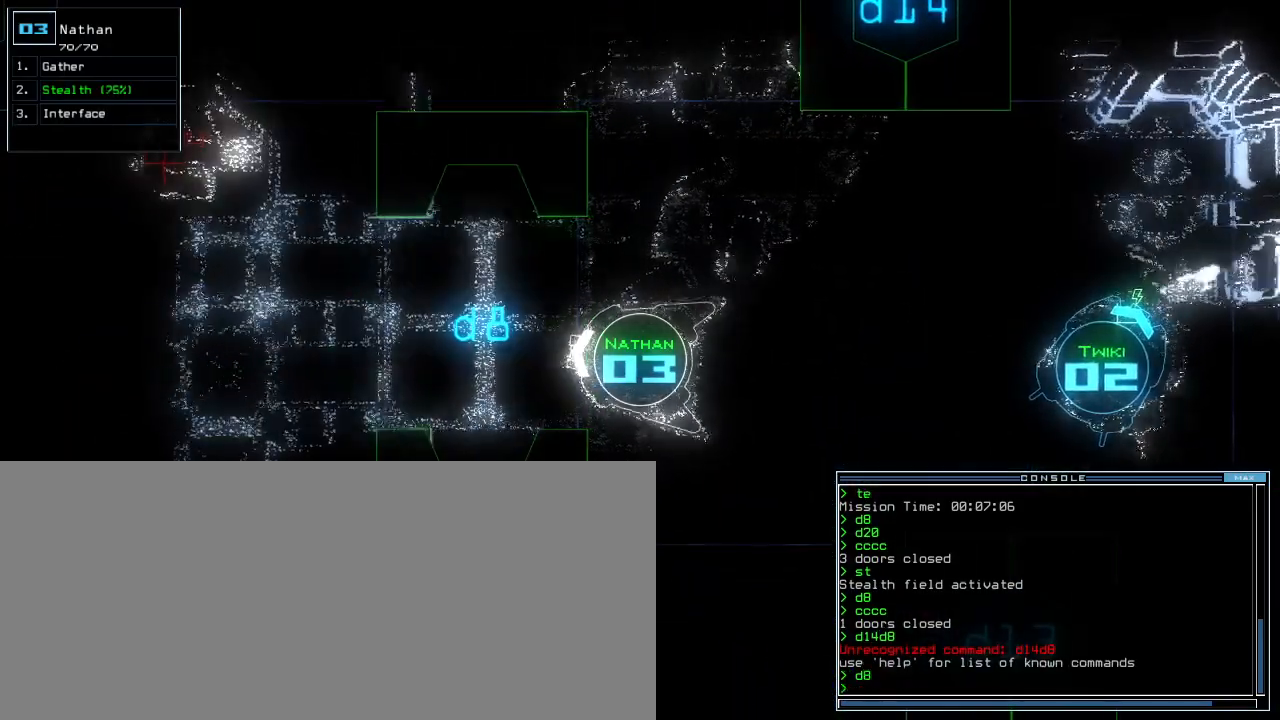
{"keys": ["up"], "events": [[100, "left", "down"], [100, "right", "up"], [300, "left", "up"]]}
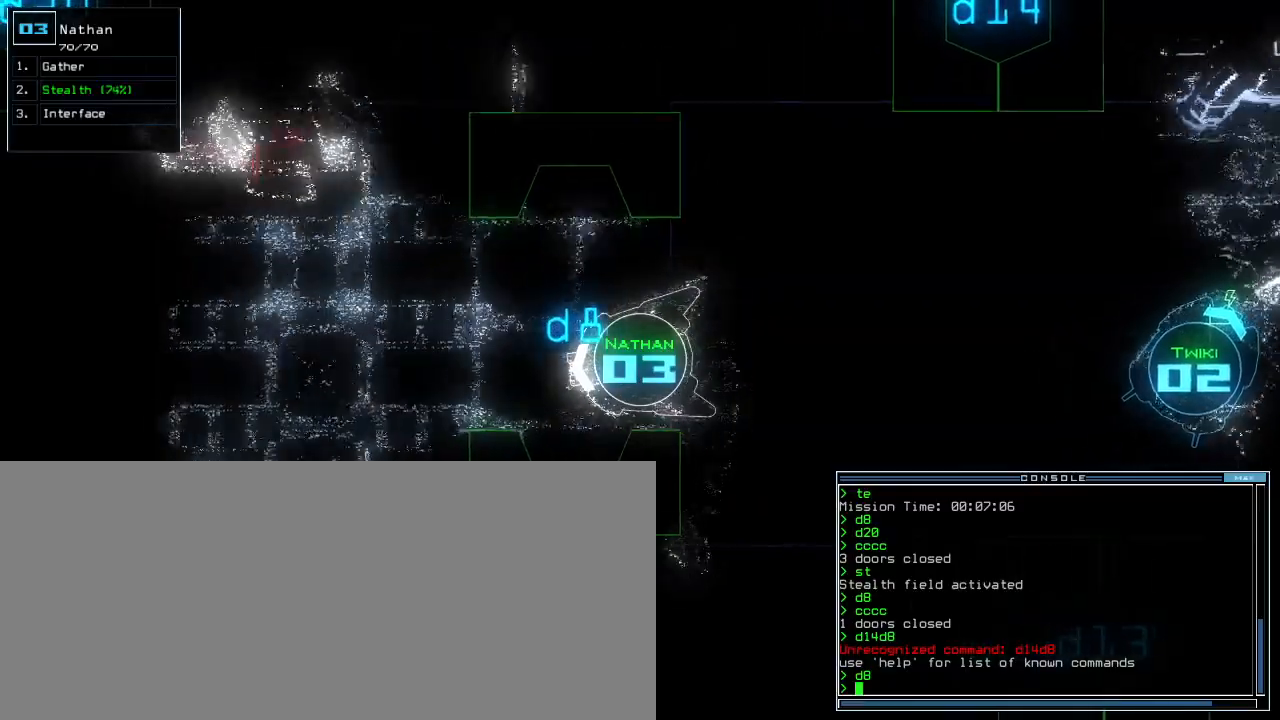
{"keys": ["up"], "events": [[60, "right", "down"], [160, "right", "up"]]}
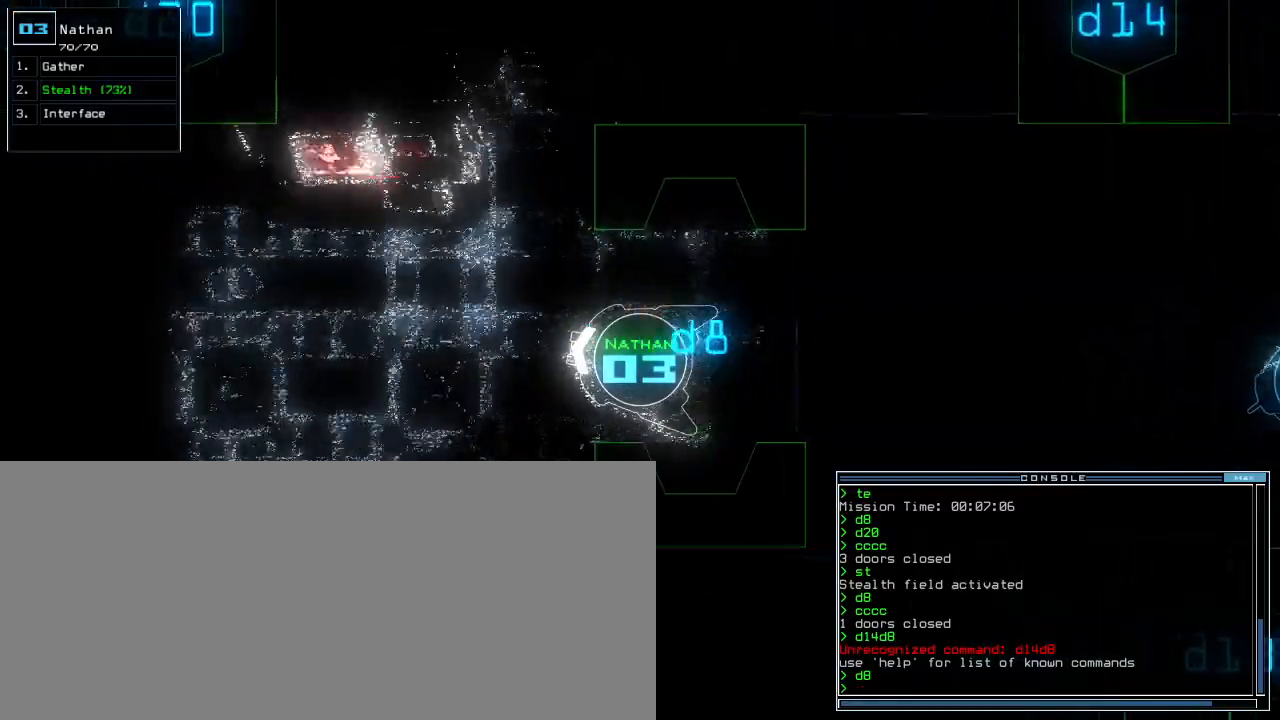
{"keys": ["up"], "events": [[180, "c", "down"], [200, "c", "up"], [260, "c", "down"], [360, "c", "up"]]}
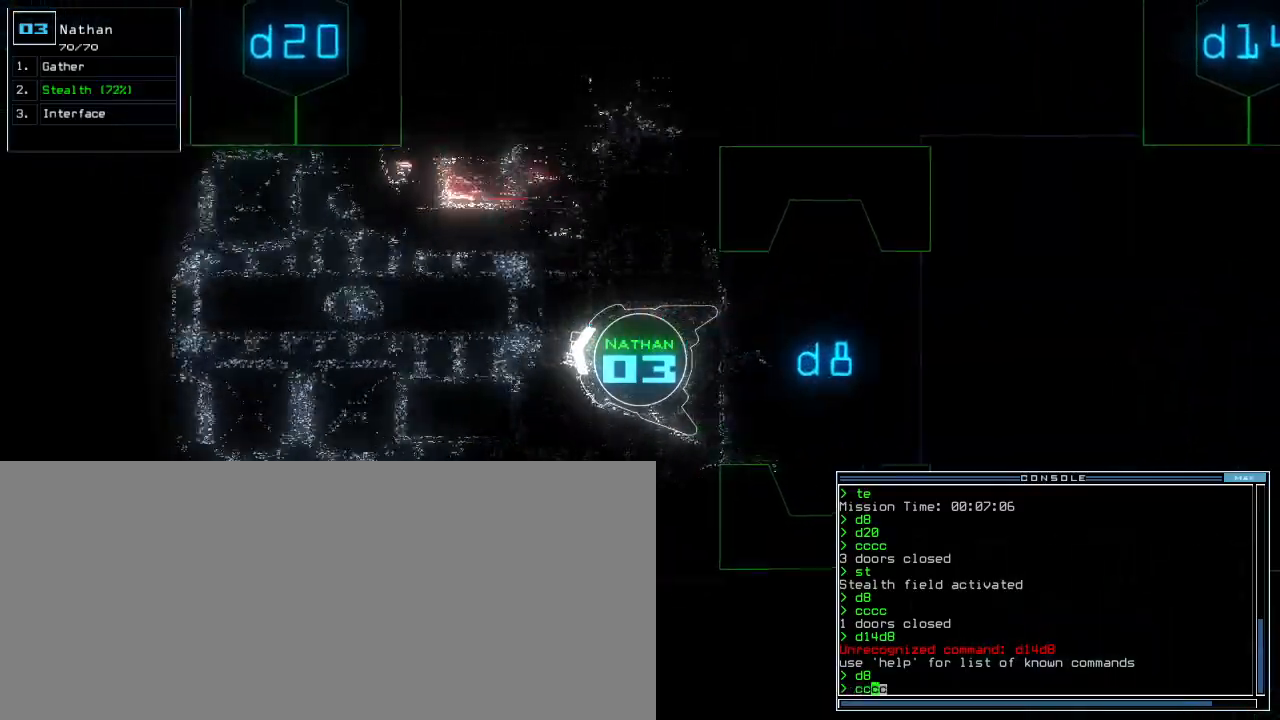
{"keys": ["2", "up"], "events": [[20, "return", "down"], [140, "return", "up"], [280, "d", "down"], [380, "d", "up"], [500, "2", "down"]]}
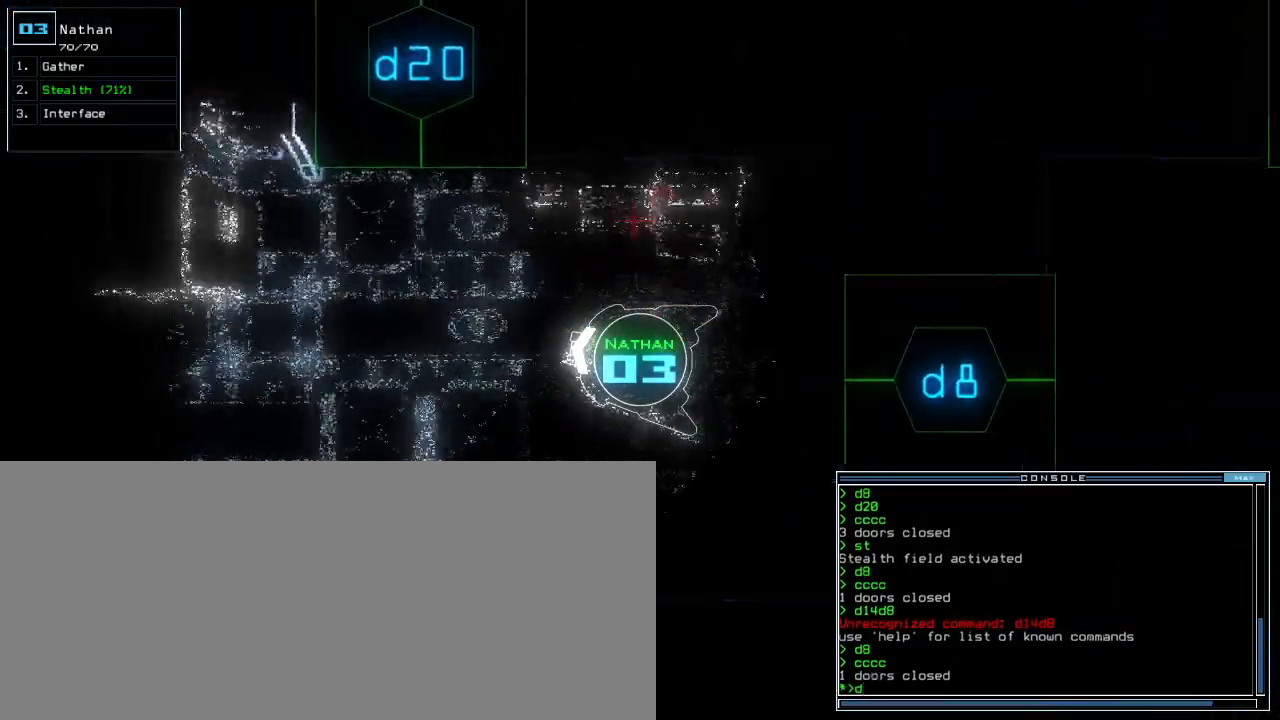
{"keys": ["right", "up"], "events": [[60, "2", "up"], [460, "right", "down"]]}
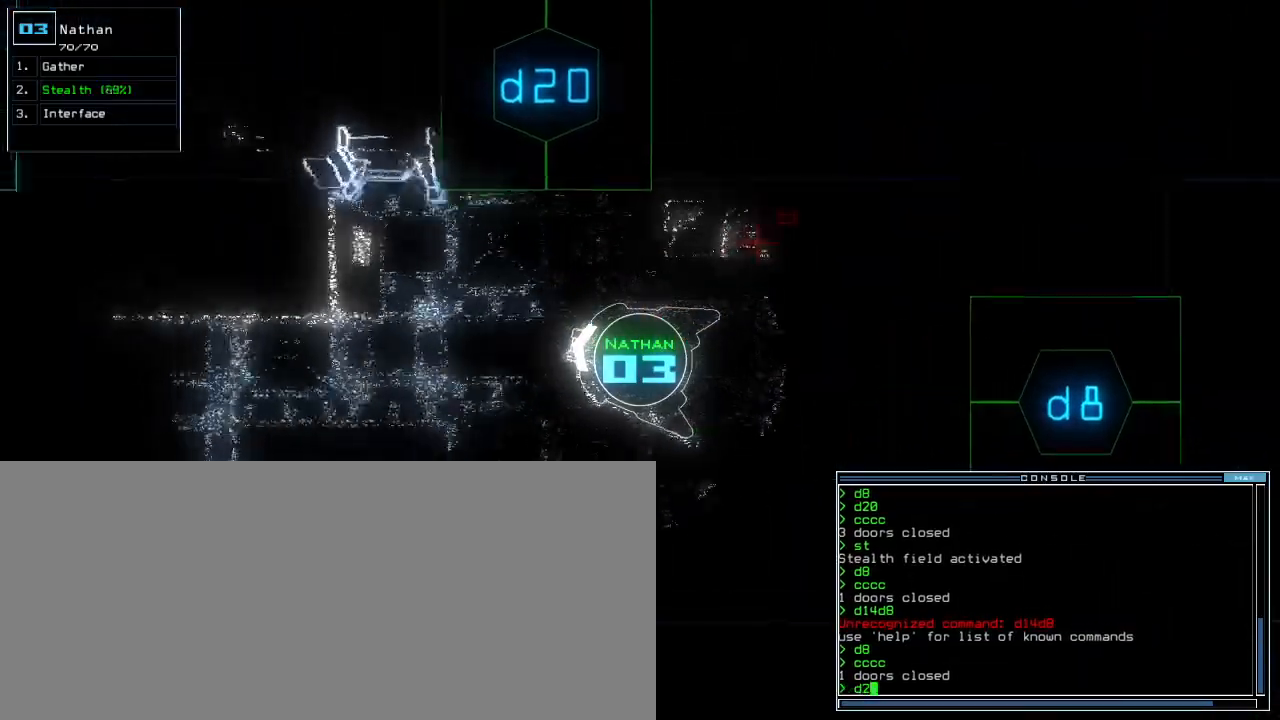
{"keys": ["return", "up"], "events": [[300, "right", "up"], [460, "return", "down"]]}
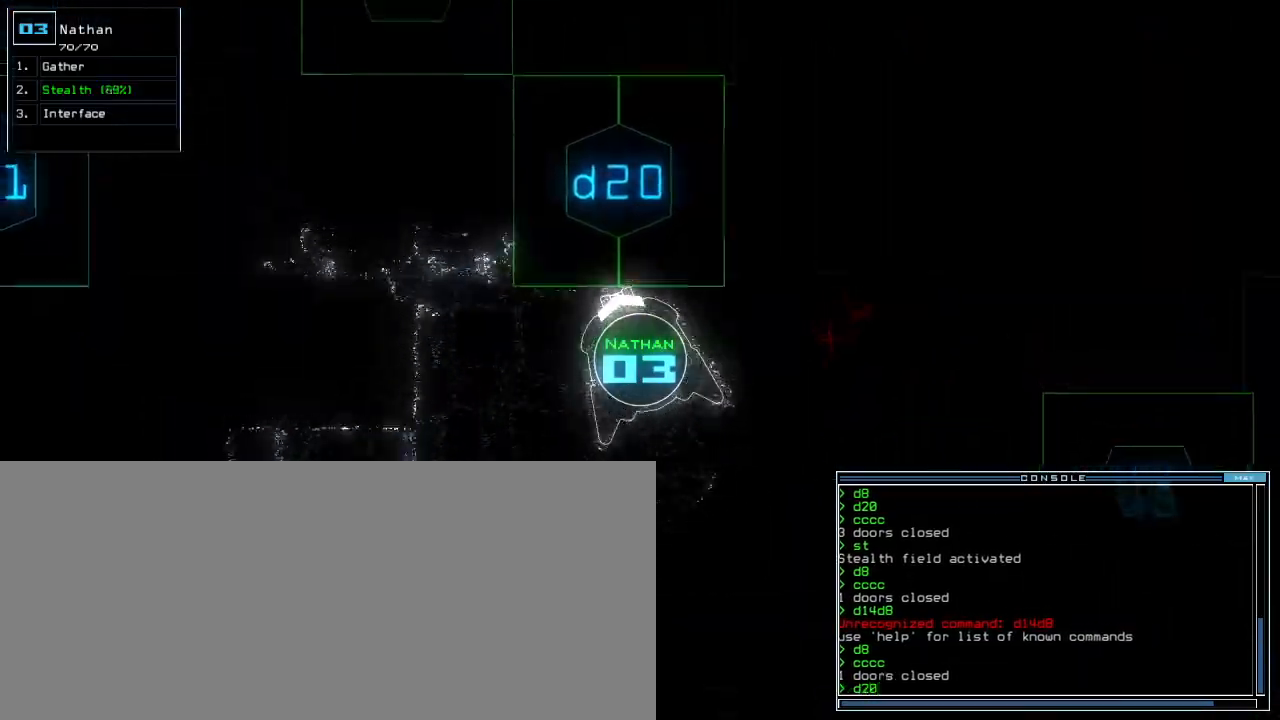
{"keys": ["up"], "events": [[40, "return", "up"], [200, "right", "down"], [320, "right", "up"]]}
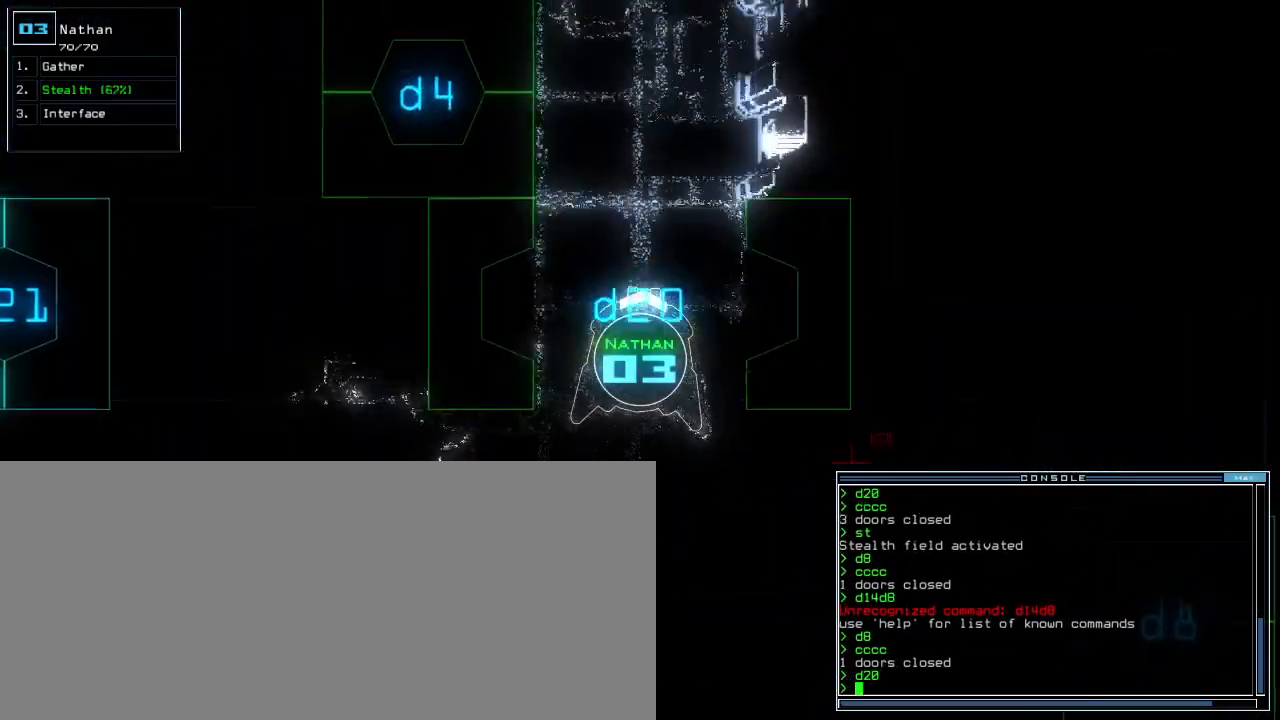
{"keys": ["up"], "events": []}
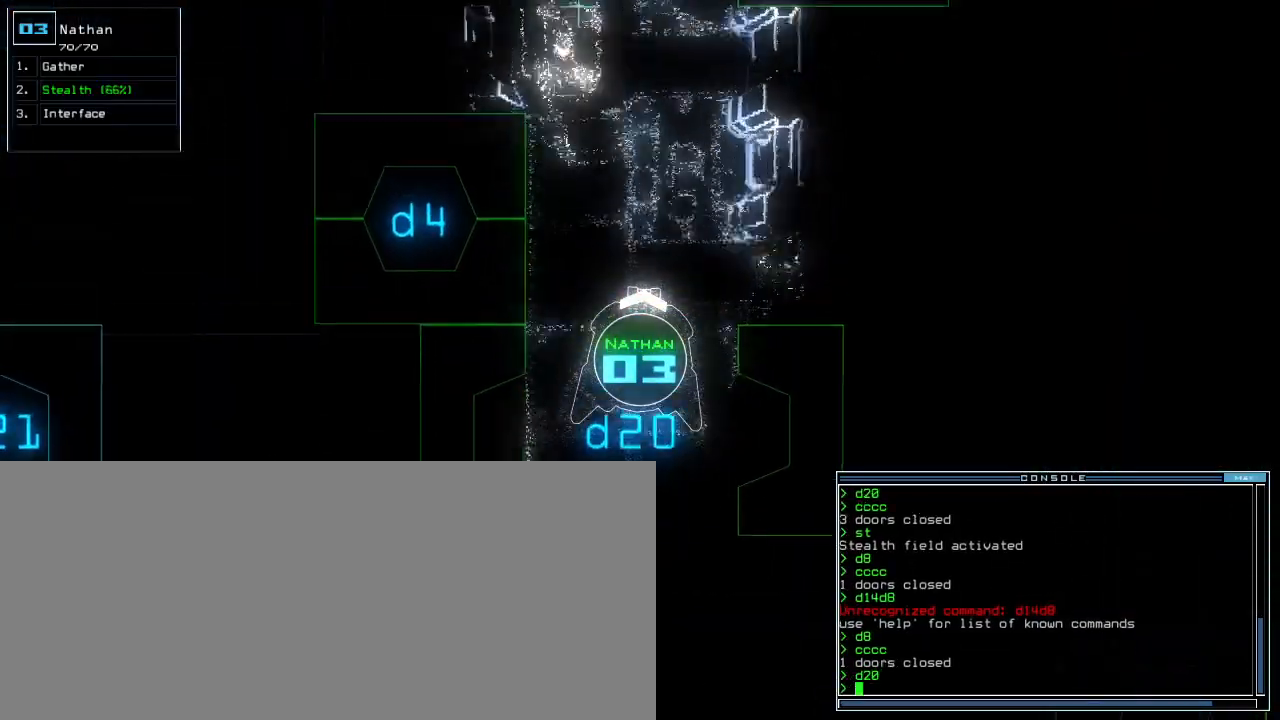
{"keys": ["up"], "events": []}
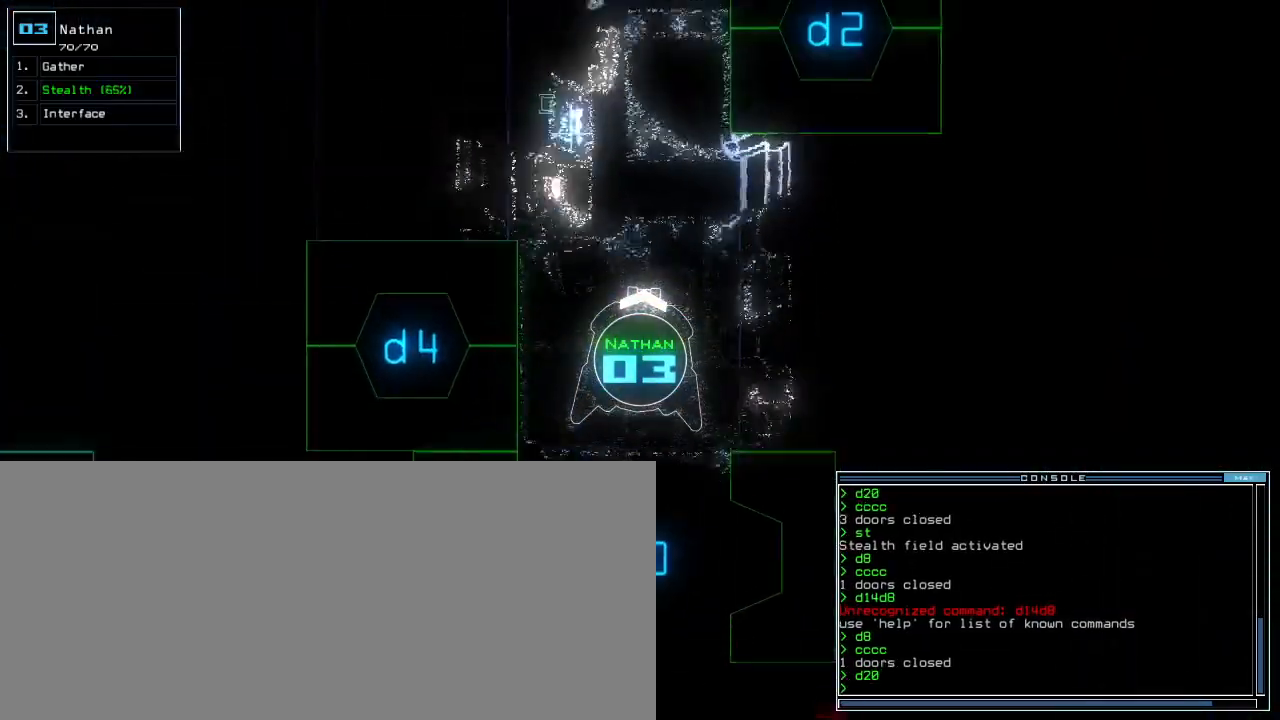
{"keys": ["up"], "events": [[20, "right", "down"], [80, "right", "up"], [420, "left", "down"], [500, "left", "up"]]}
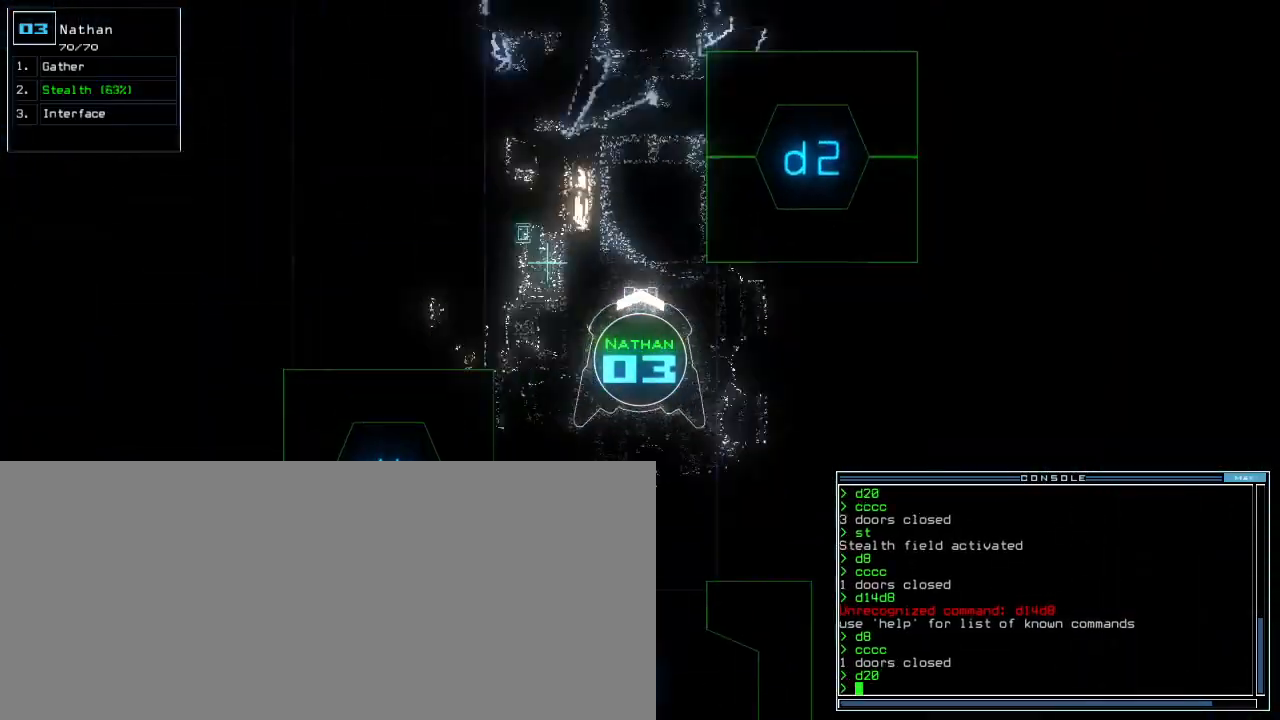
{"keys": ["up"], "events": []}
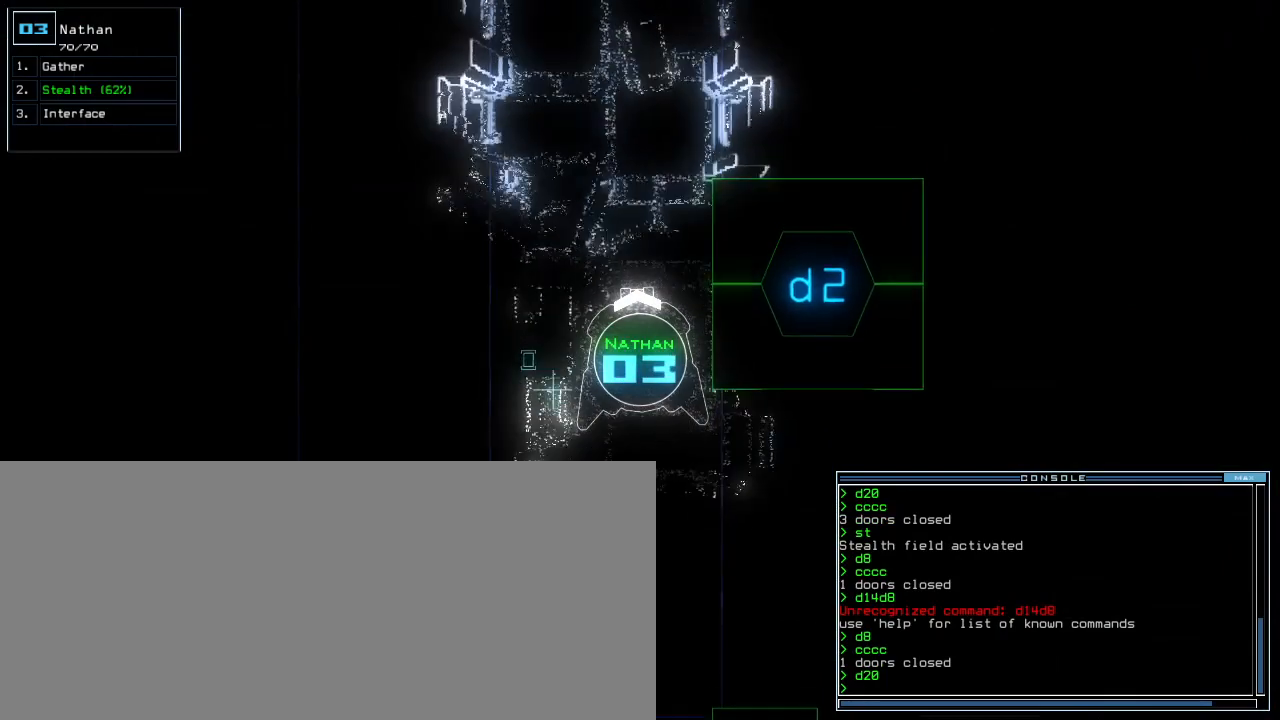
{"keys": []}
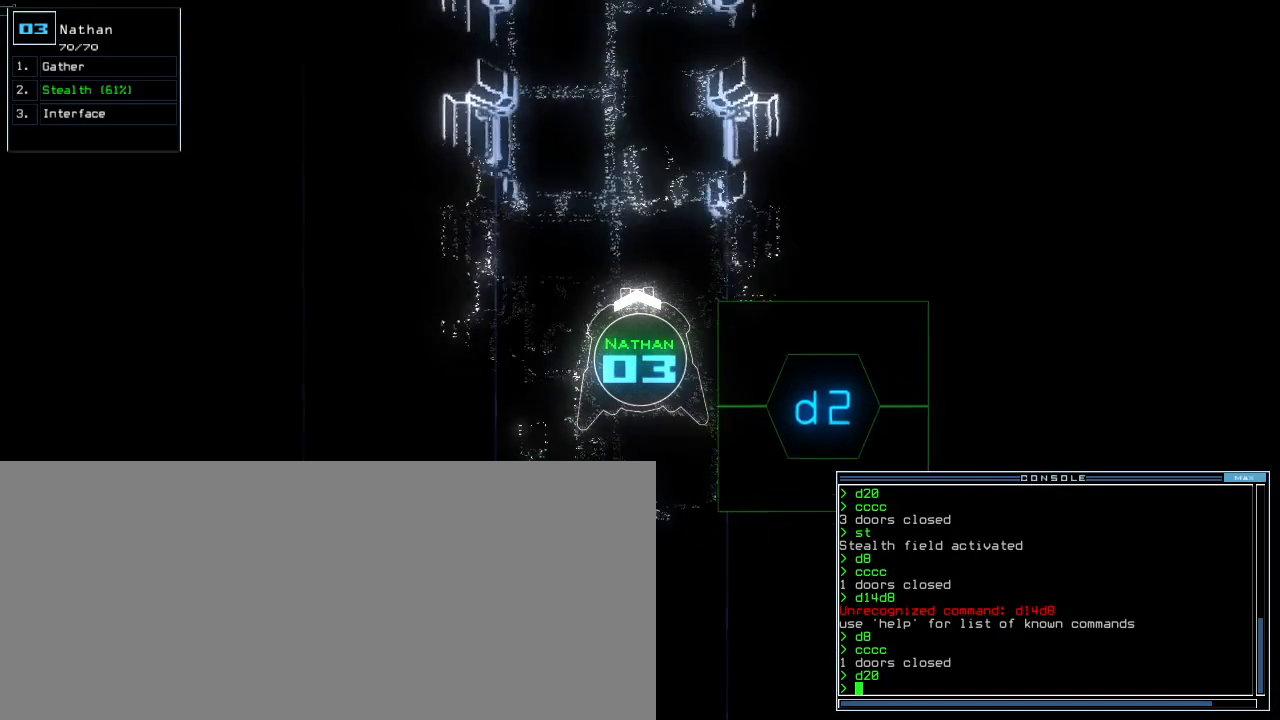
{"keys": [], "events": []}
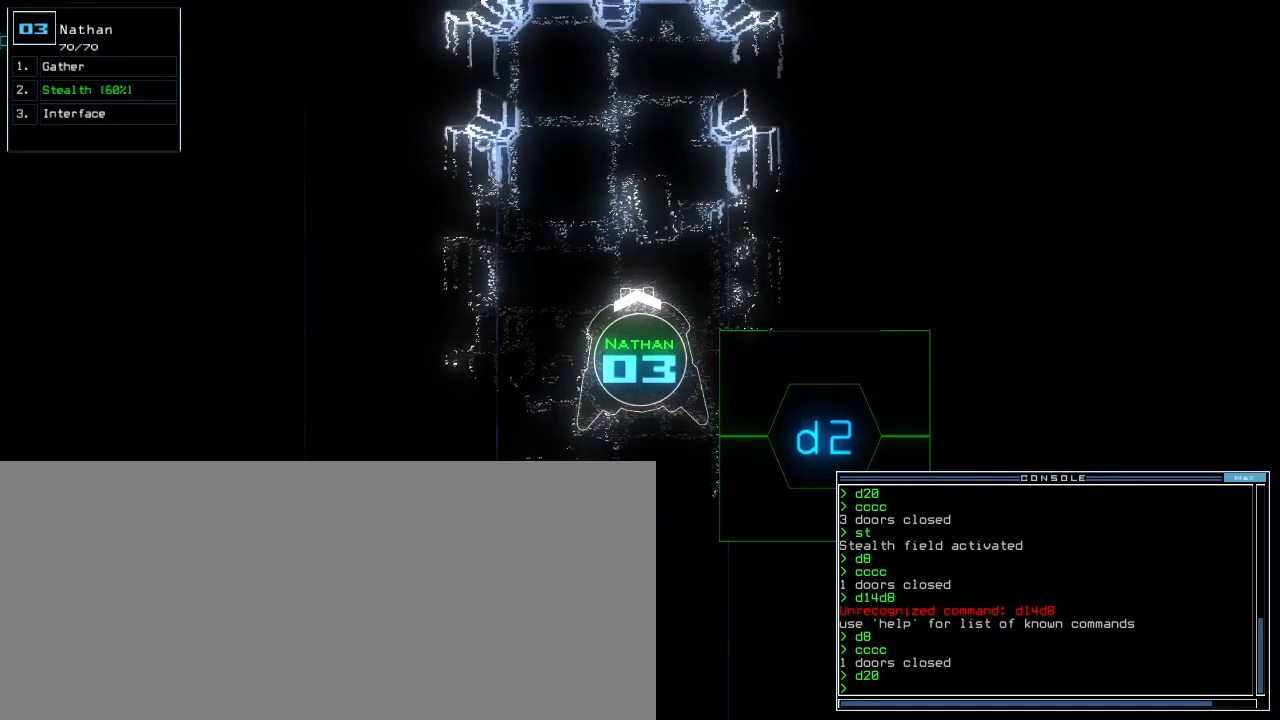
{"keys": ["space"], "events": [[120, "c", "down"], [180, "c", "up"], [240, "c", "down"], [320, "c", "up"], [320, "return", "down"], [380, "return", "up"], [460, "space", "down"]]}
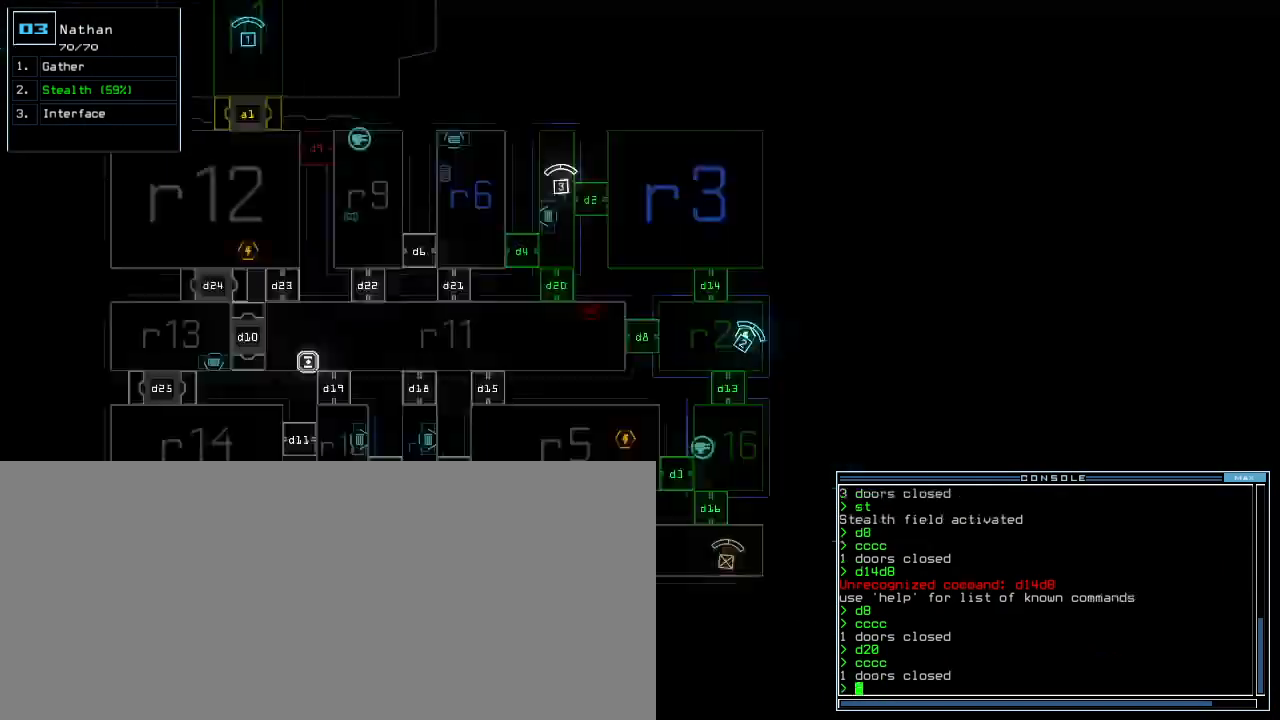
{"keys": [], "events": [[40, "space", "up"]]}
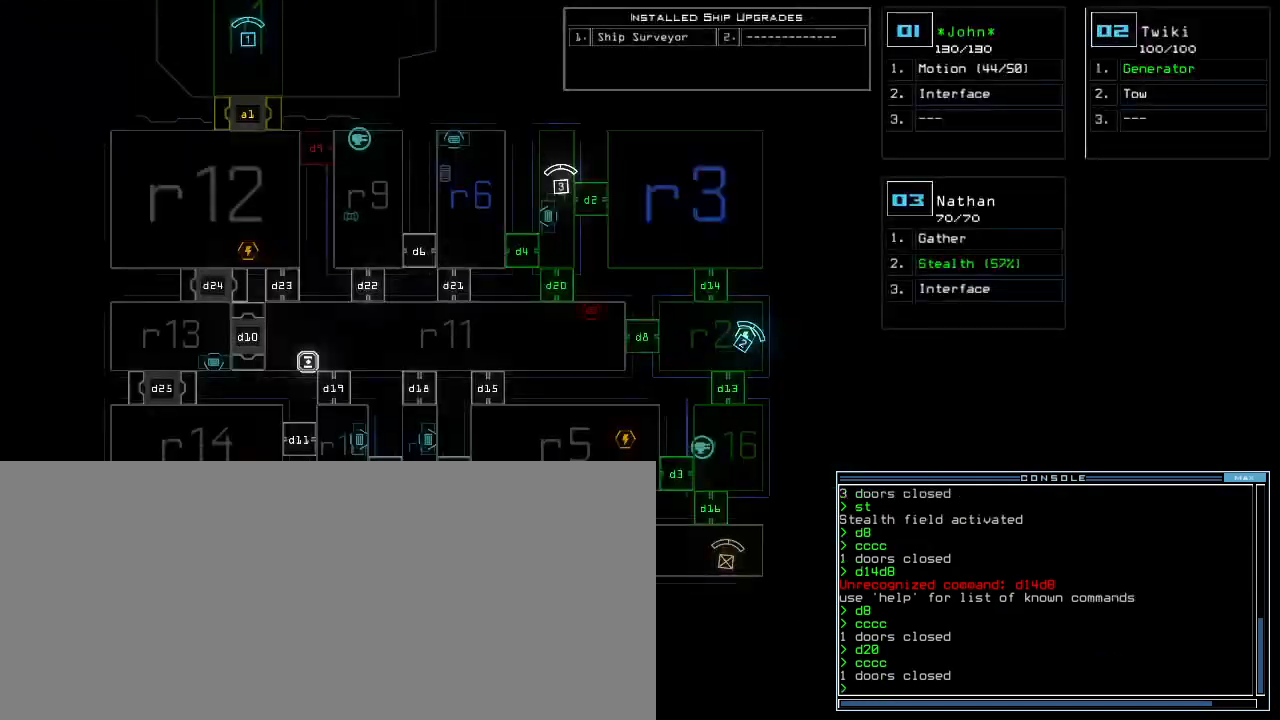
{"keys": ["ctrl_r", "down", "right"]}
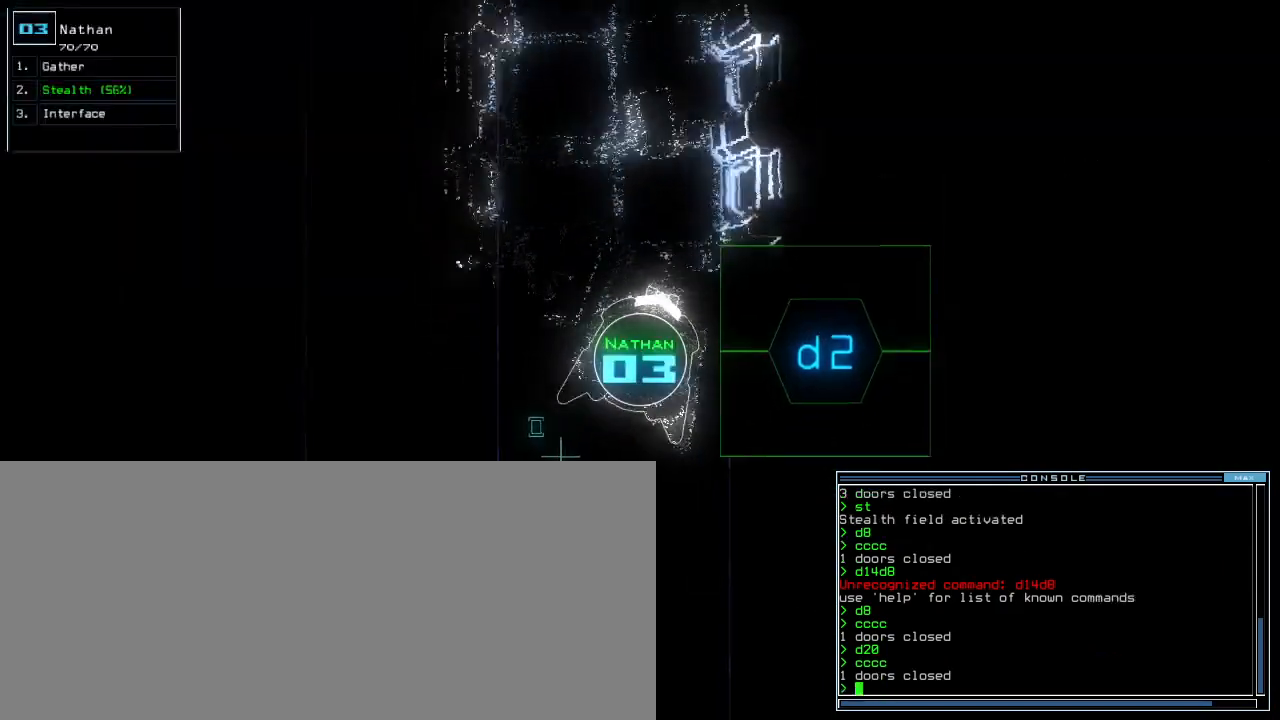
{"keys": ["ctrl_r"], "events": [[180, "down", "up"], [220, "right", "up"], [340, "d", "down"], [420, "d", "up"]]}
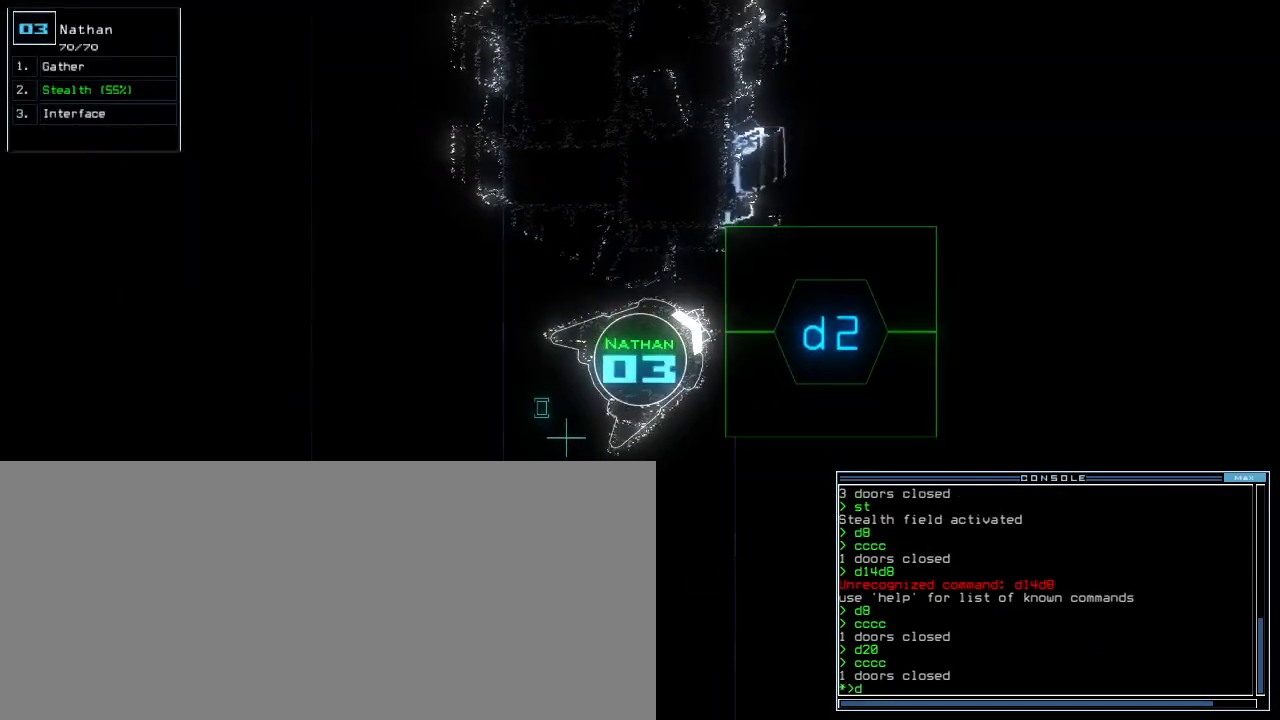
{"keys": ["ctrl_r"], "events": [[60, "2", "down"], [160, "2", "up"]]}